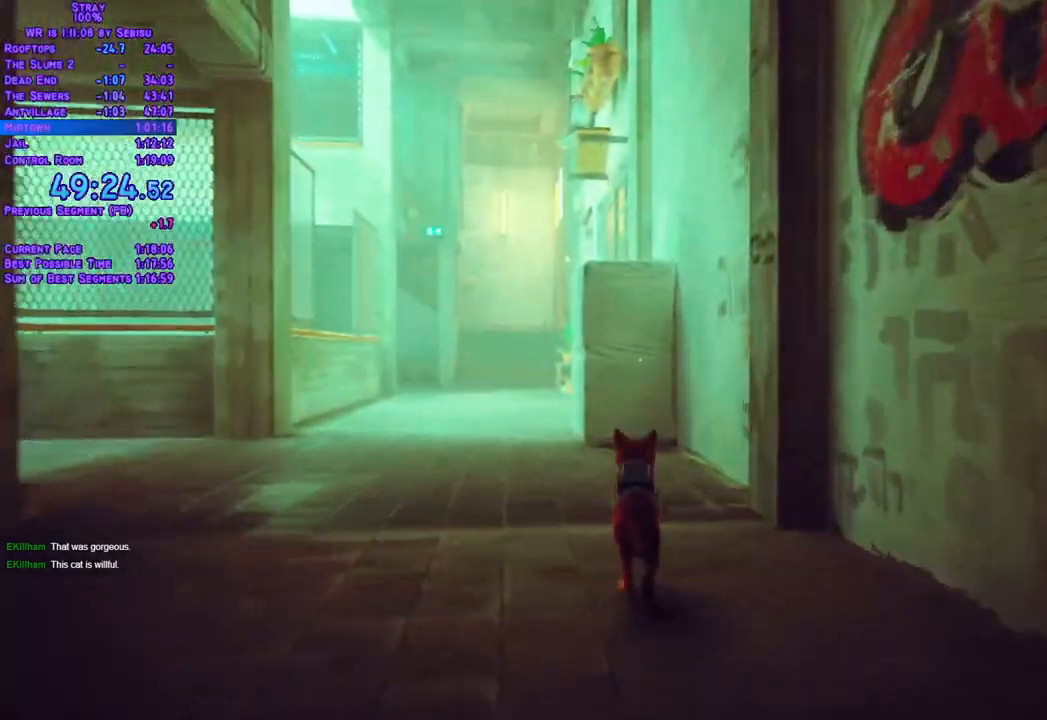
Gameplay with a controller (Xbox layout); each line is a JSON object with the inputs held at the frame after it. "events" lists button and stick changes between this image and that frame as [ms after this image, input, new state], when the widget could be followed in between. Not read: L3 R3 SELECT START.
{"buttons": ["L2", "DPAD_UP"], "left_stick": "center", "right_stick": "center", "events": []}
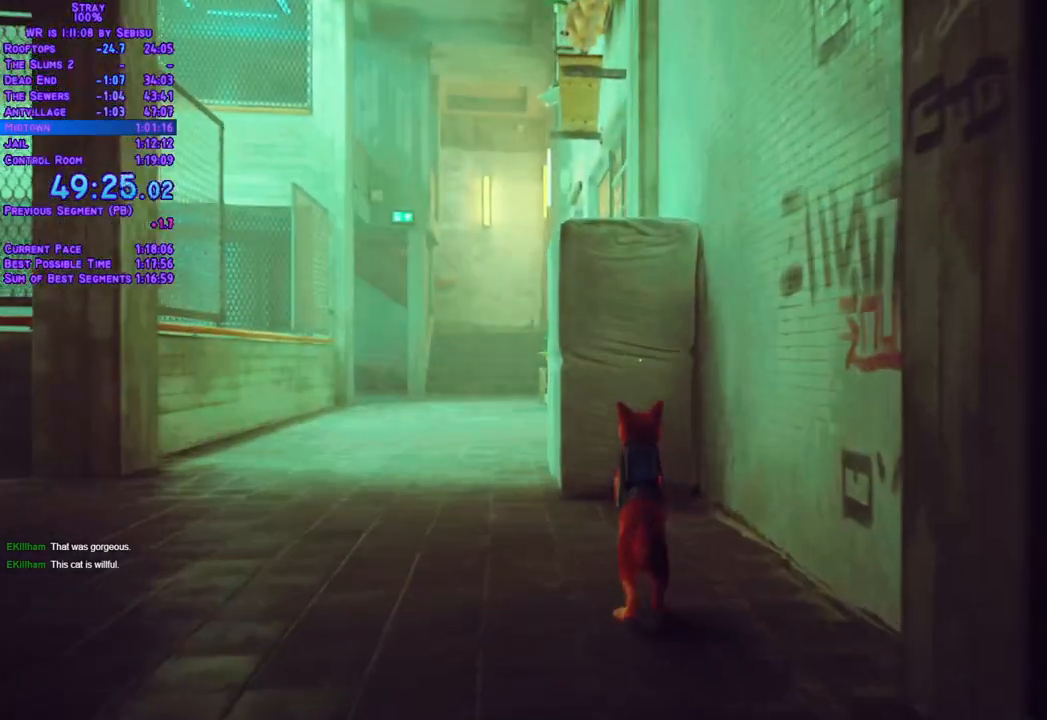
{"buttons": ["L2", "DPAD_UP"], "left_stick": "center", "right_stick": "center", "events": []}
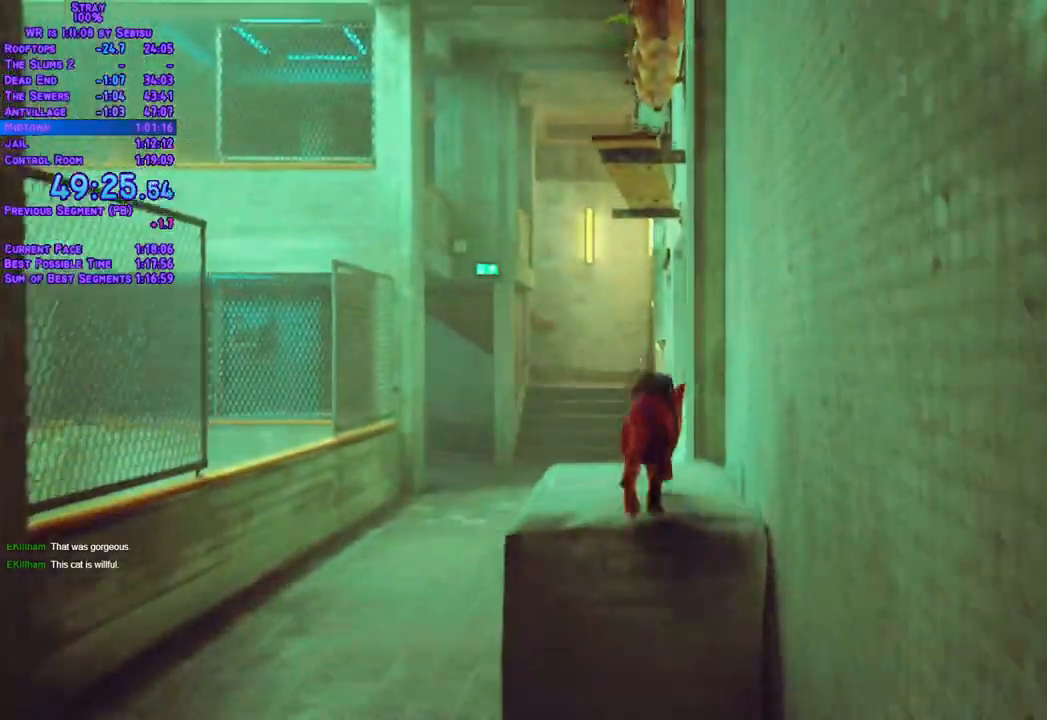
{"buttons": ["L2", "DPAD_UP"], "left_stick": "center", "right_stick": "center", "events": []}
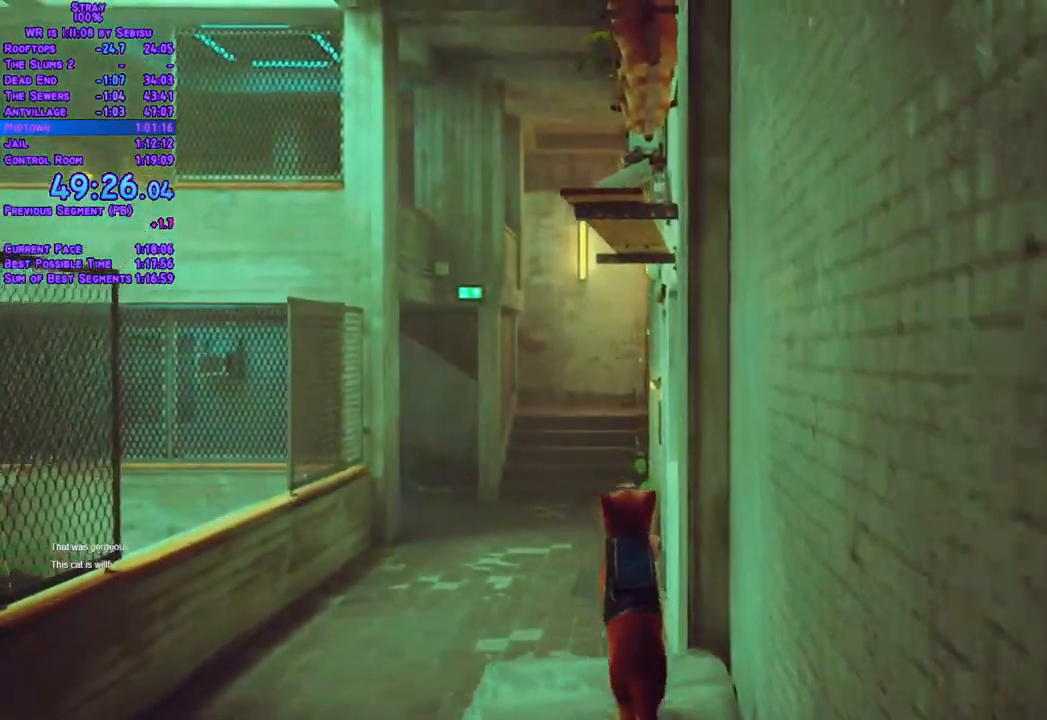
{"buttons": ["L2", "DPAD_UP"], "left_stick": "center", "right_stick": "center", "events": []}
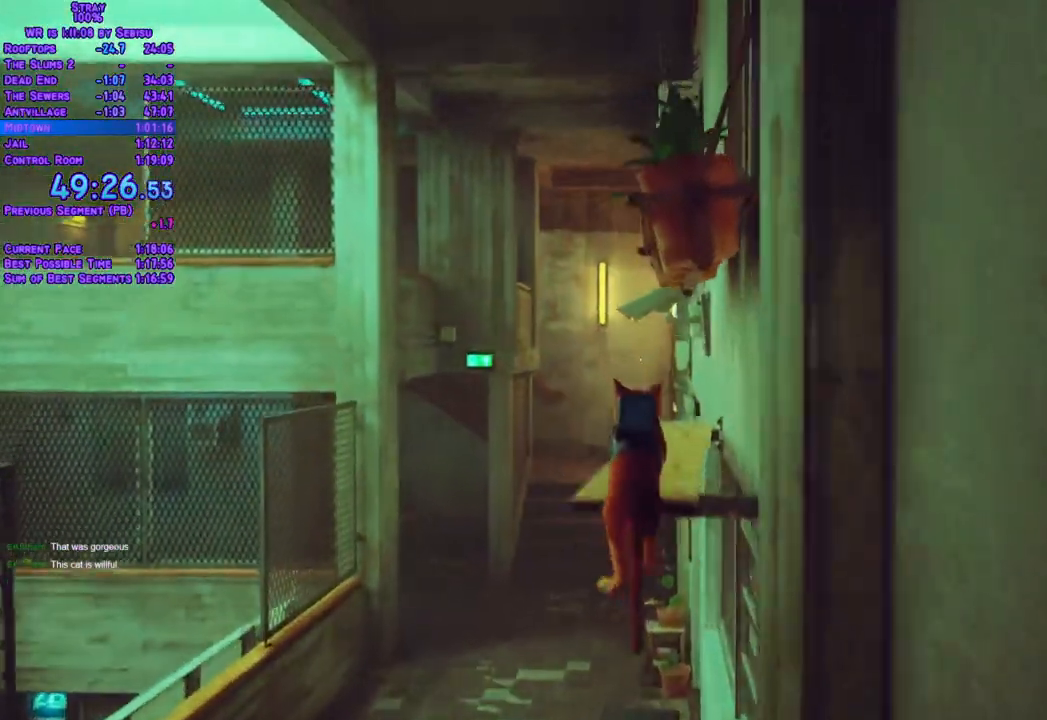
{"buttons": ["L2", "DPAD_UP"], "left_stick": "center", "right_stick": "center", "events": []}